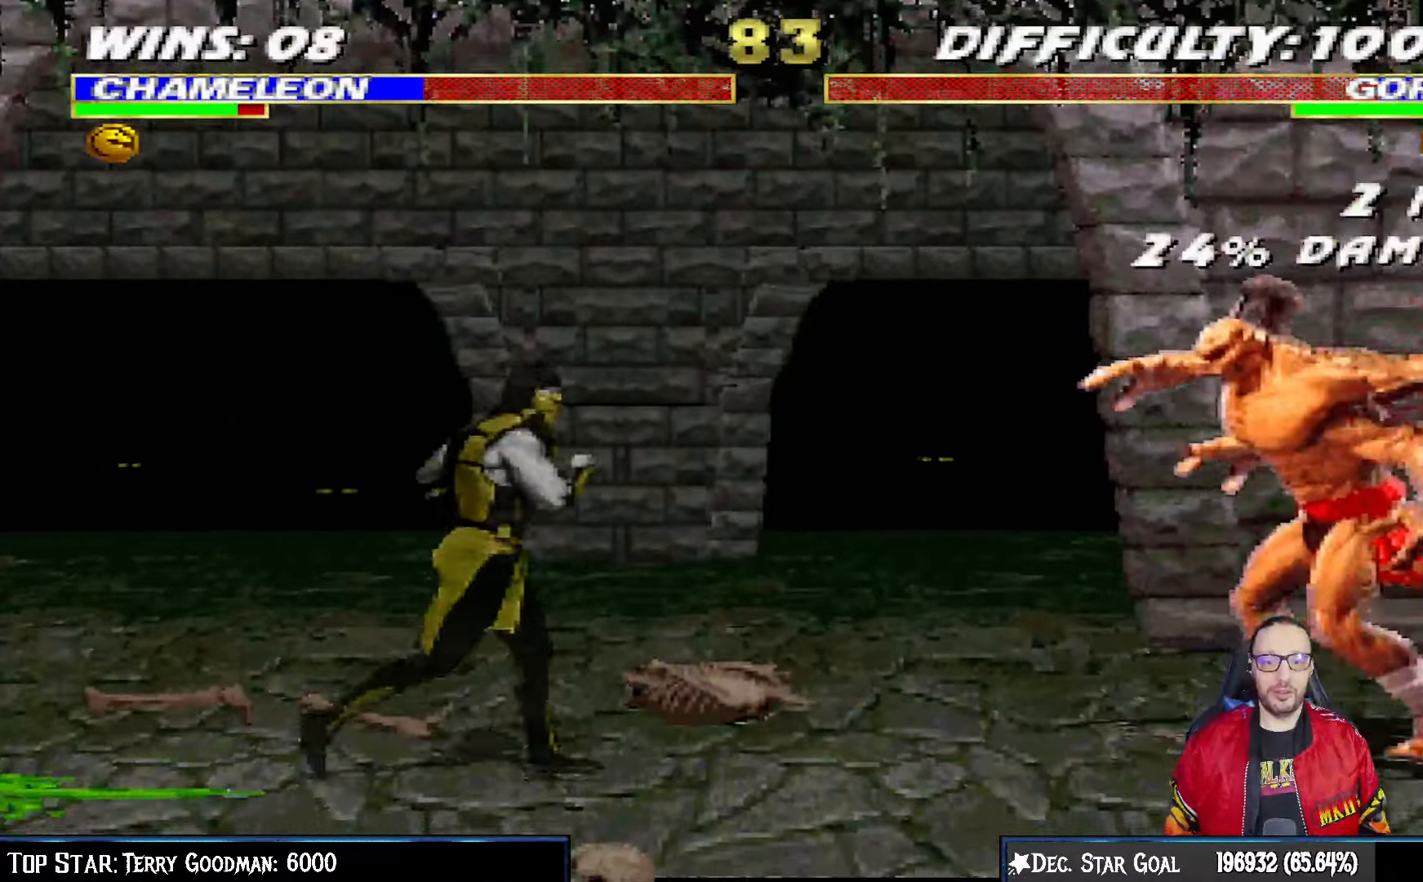
Gameplay with a controller (PlayStation layout); each line is a JSON object with the inputs held at the frame after it (dt_ms = milliseconds from this image to that frame). "events" lists button and stick changes between this image and that frame as [ms after this image, input, new state], when the widget could be followed in between.
{"dt_ms": 1000, "buttons": ["DPAD_LEFT"], "left_stick": "center", "right_stick": "center"}
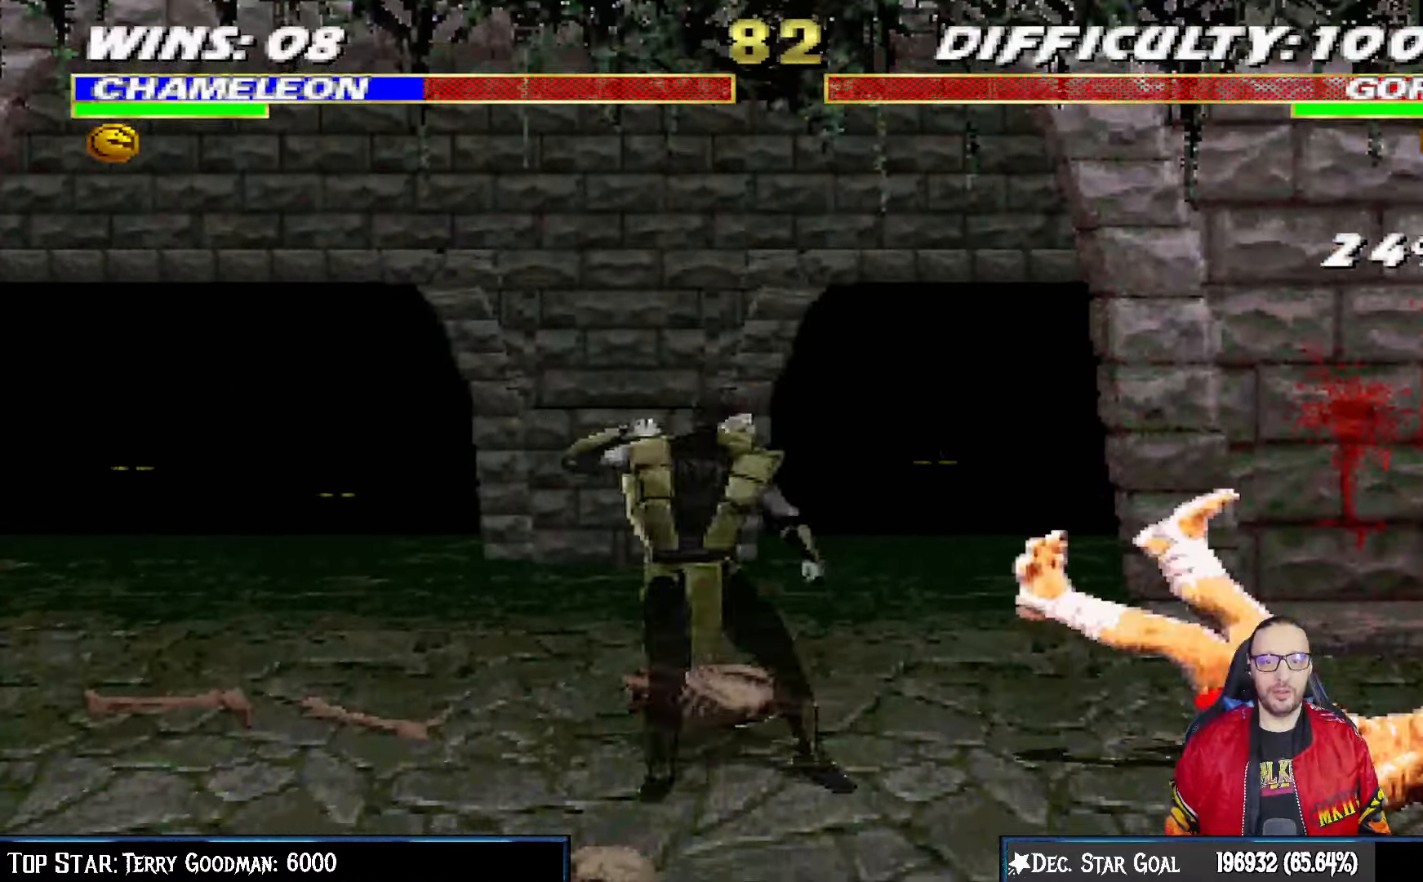
{"dt_ms": 500, "buttons": ["DPAD_LEFT"], "left_stick": "center", "right_stick": "center"}
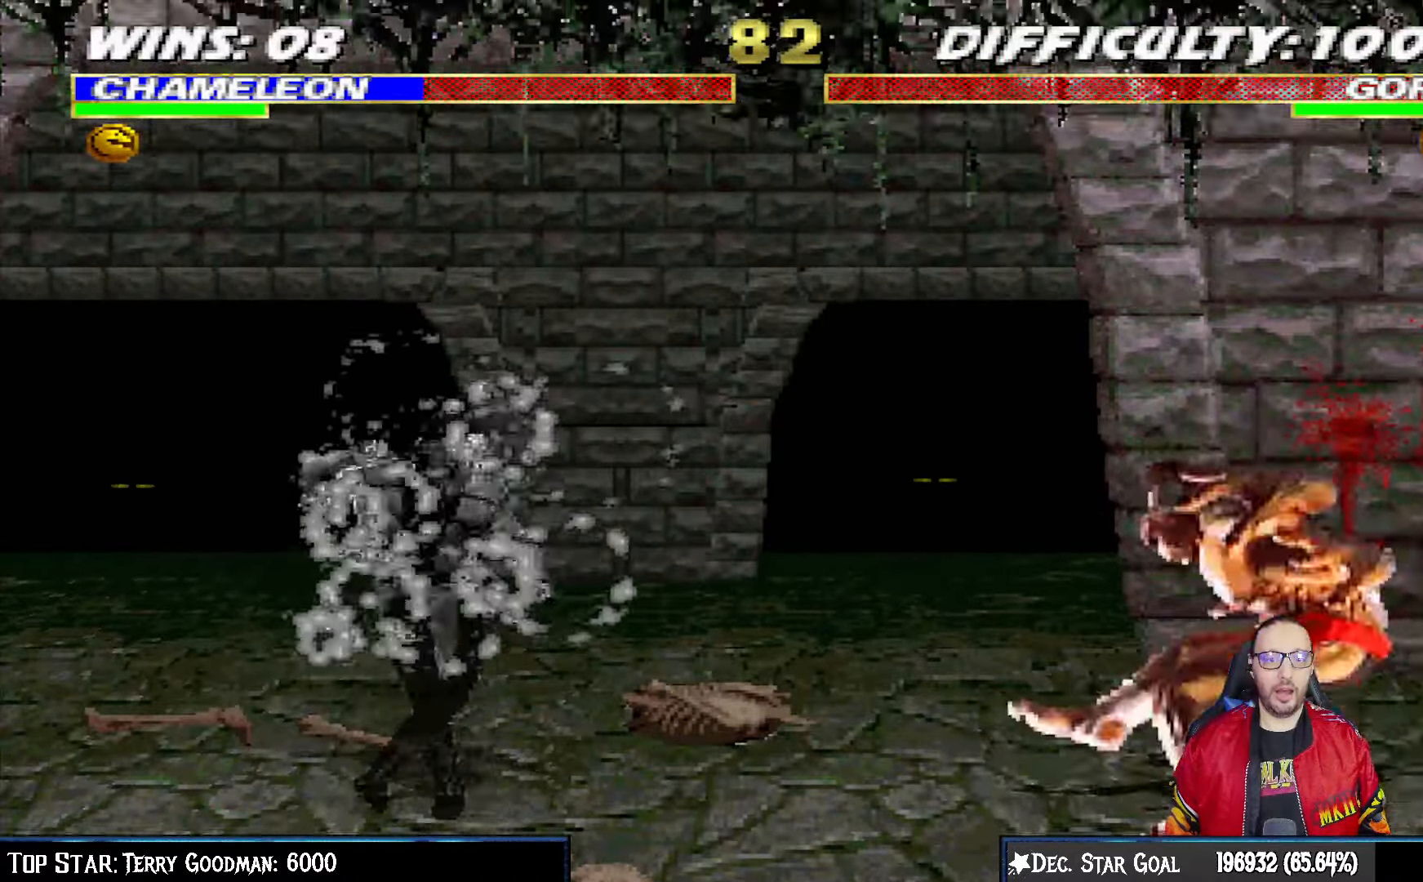
{"dt_ms": 500, "buttons": ["L1"], "left_stick": "center", "right_stick": "center", "events": [[33, "DPAD_LEFT", "up"], [150, "L1", "down"], [167, "DPAD_RIGHT", "down"], [183, "DPAD_UP", "down"], [483, "DPAD_UP", "up"], [500, "DPAD_RIGHT", "up"]]}
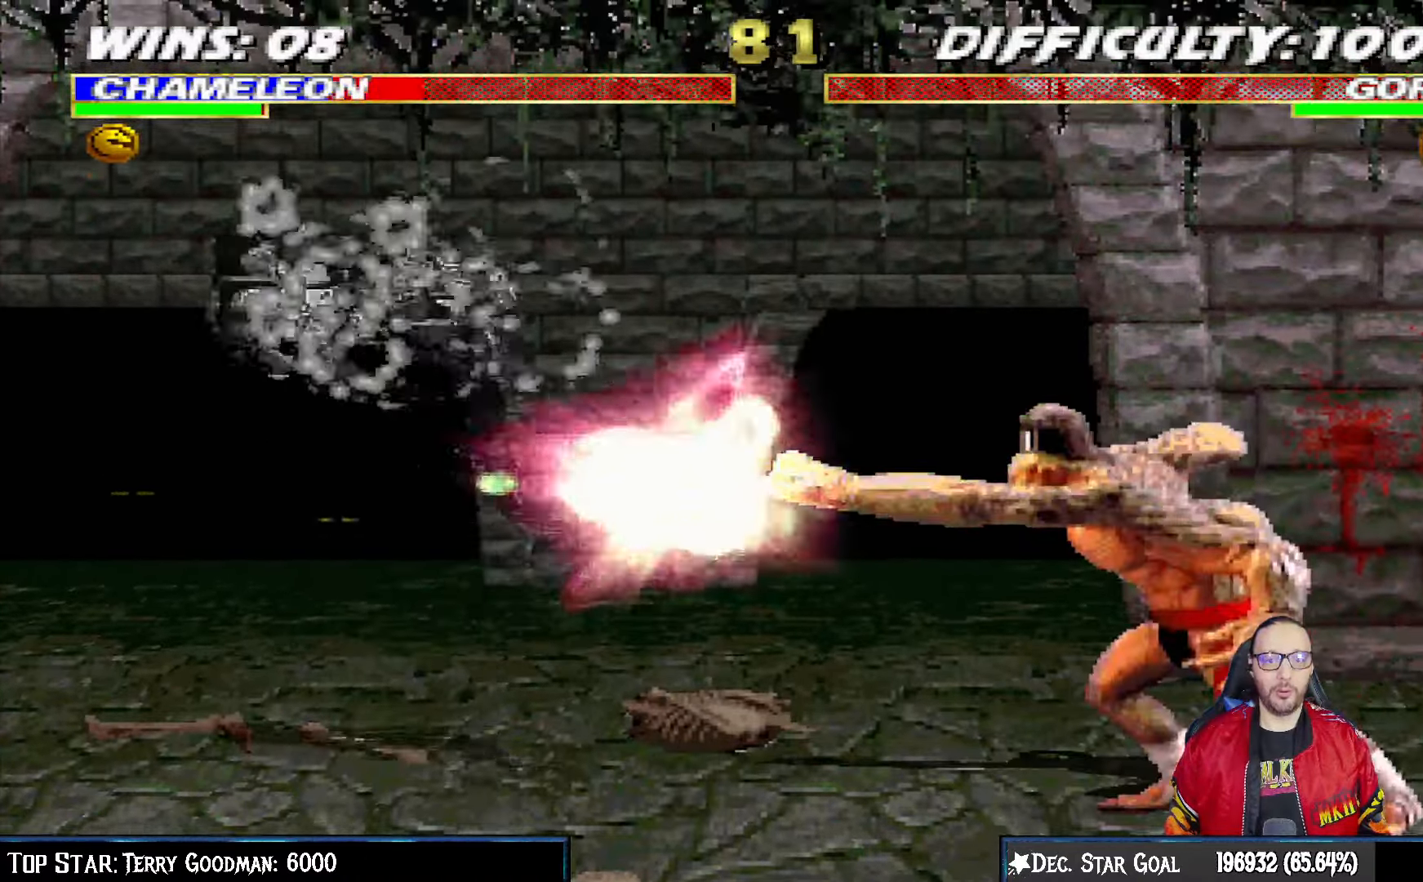
{"dt_ms": 500, "buttons": [], "left_stick": "center", "right_stick": "center", "events": [[83, "SQUARE", "down"], [133, "DPAD_DOWN", "down"], [133, "DPAD_LEFT", "down"], [150, "SQUARE", "up"], [200, "R1", "down"], [350, "DPAD_DOWN", "up"], [350, "DPAD_LEFT", "up"], [383, "L1", "up"], [450, "R1", "up"]]}
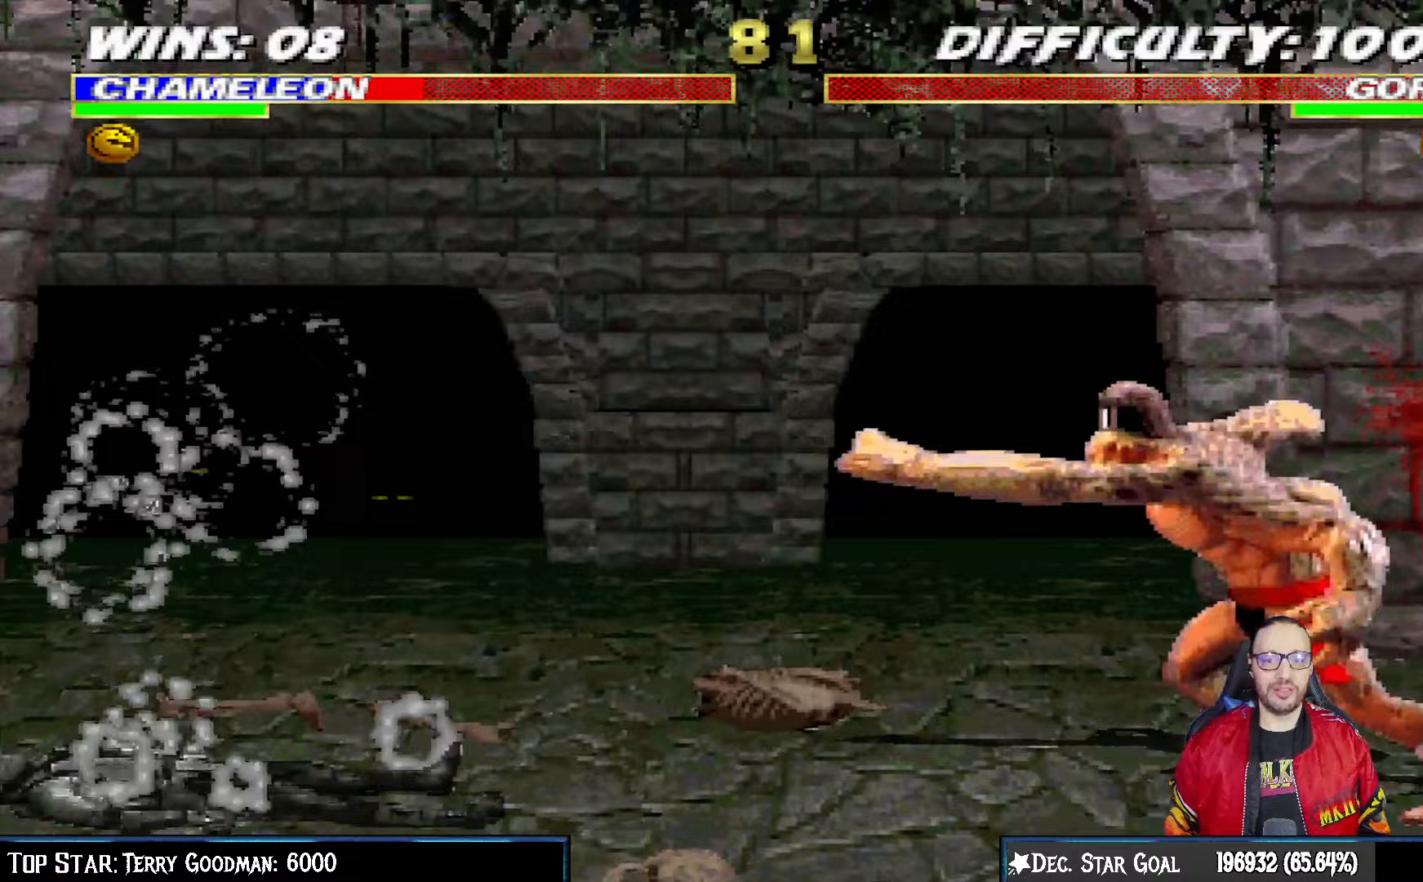
{"dt_ms": 500, "buttons": ["L1", "DPAD_UP", "DPAD_RIGHT"], "left_stick": "center", "right_stick": "center", "events": [[233, "DPAD_RIGHT", "down"], [250, "L1", "down"], [317, "DPAD_UP", "down"]]}
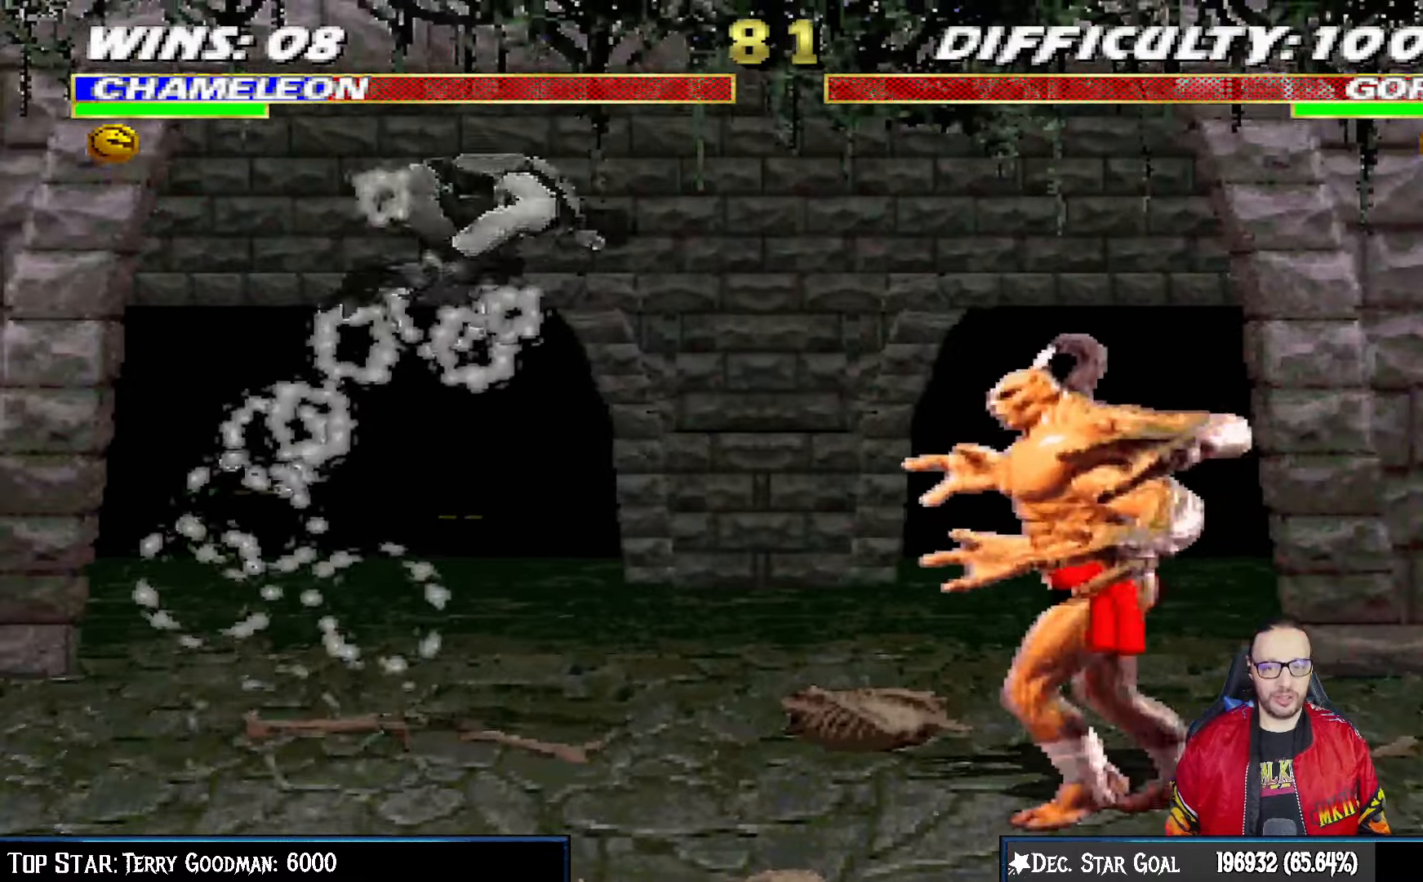
{"dt_ms": 1000, "buttons": ["TRIANGLE", "L1"], "left_stick": "center", "right_stick": "center"}
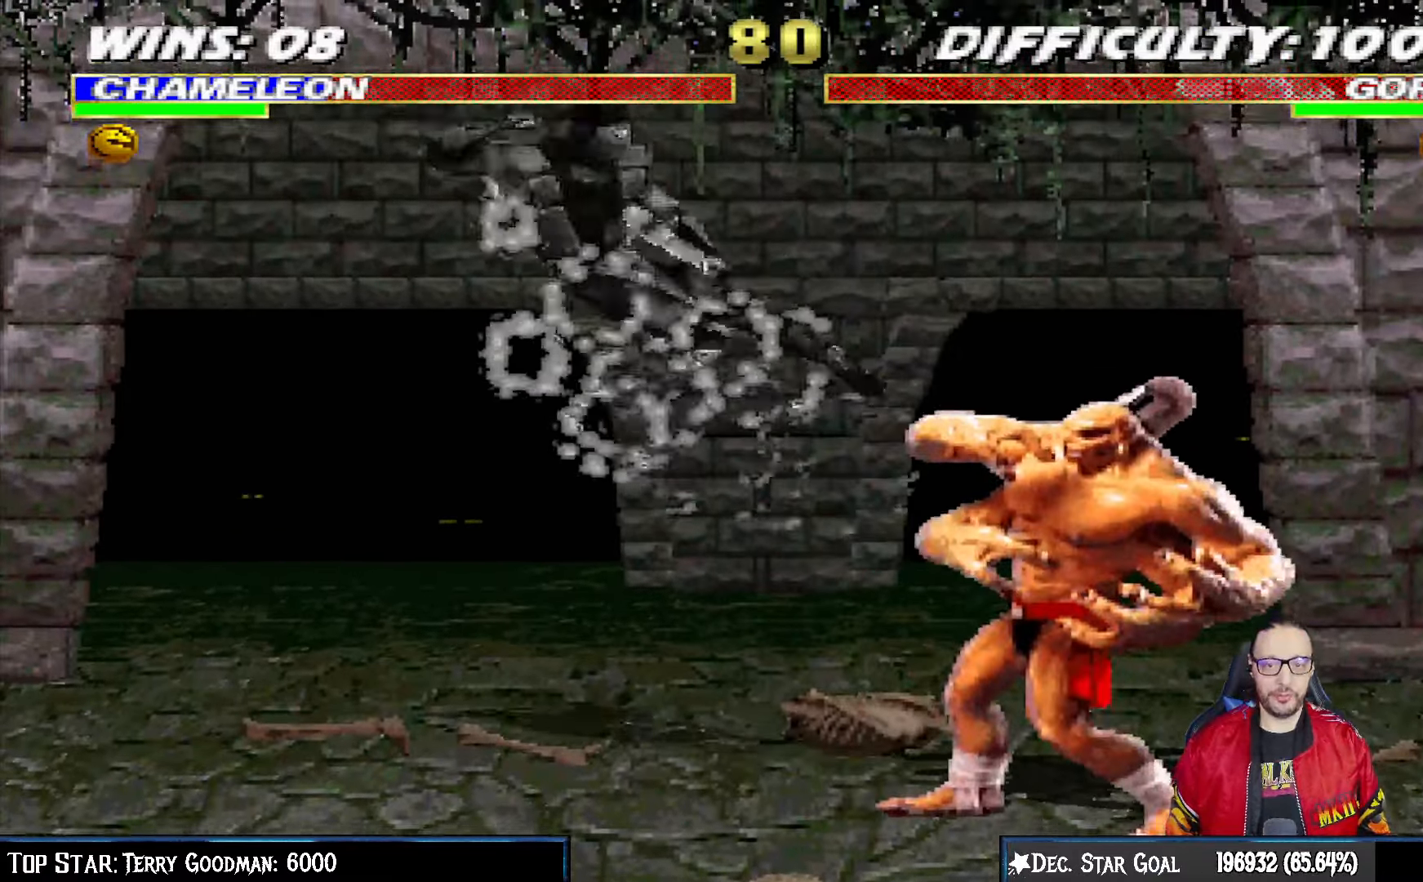
{"dt_ms": 500, "buttons": [], "left_stick": "center", "right_stick": "center", "events": [[17, "L1", "up"], [167, "TRIANGLE", "up"], [217, "DPAD_LEFT", "down"], [383, "DPAD_LEFT", "up"]]}
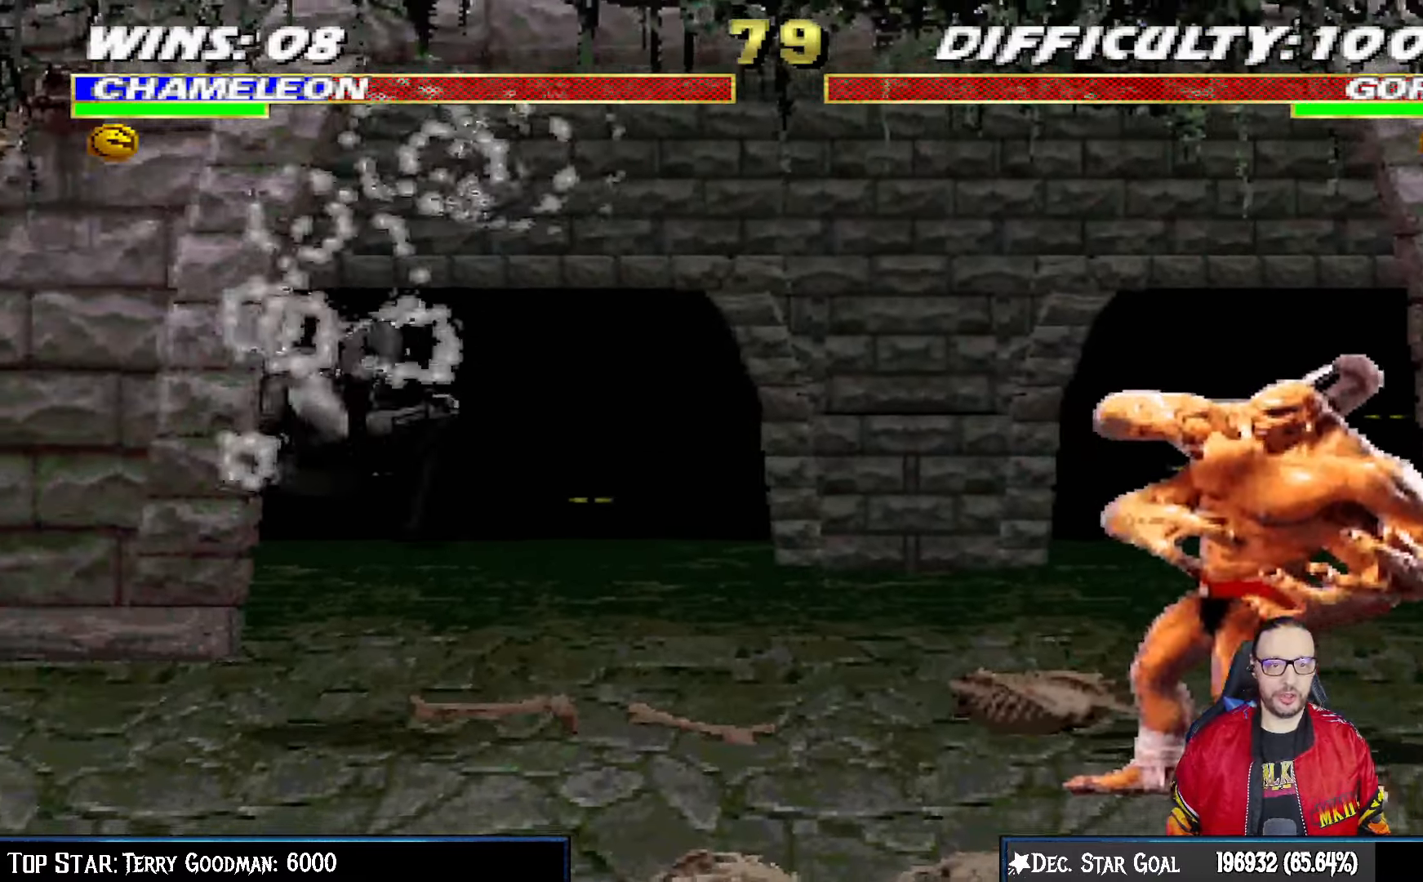
{"dt_ms": 500, "buttons": ["L1", "DPAD_LEFT"], "left_stick": "center", "right_stick": "center"}
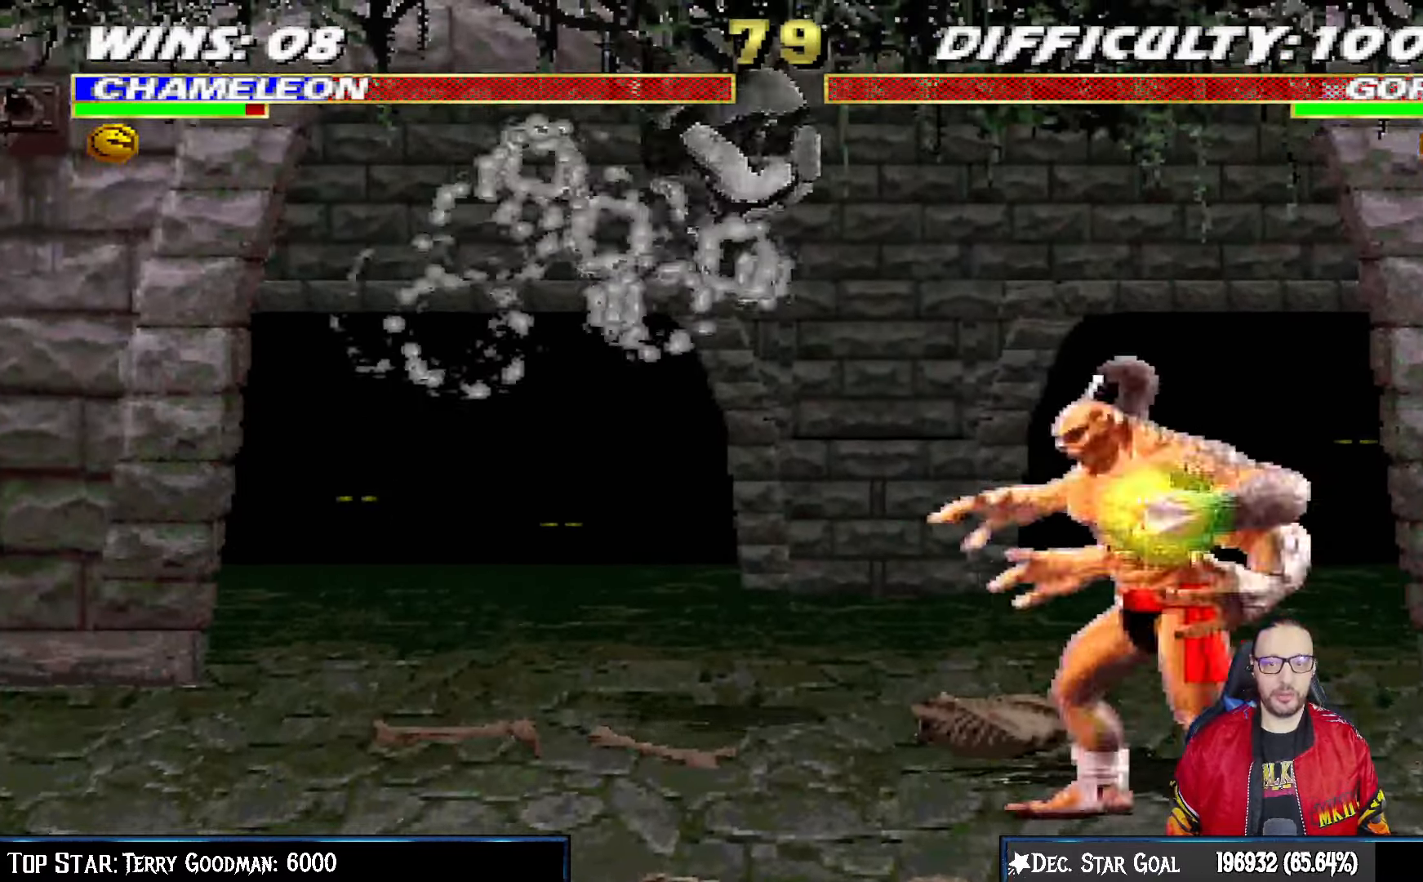
{"dt_ms": 500, "buttons": ["L1", "DPAD_LEFT"], "left_stick": "center", "right_stick": "center"}
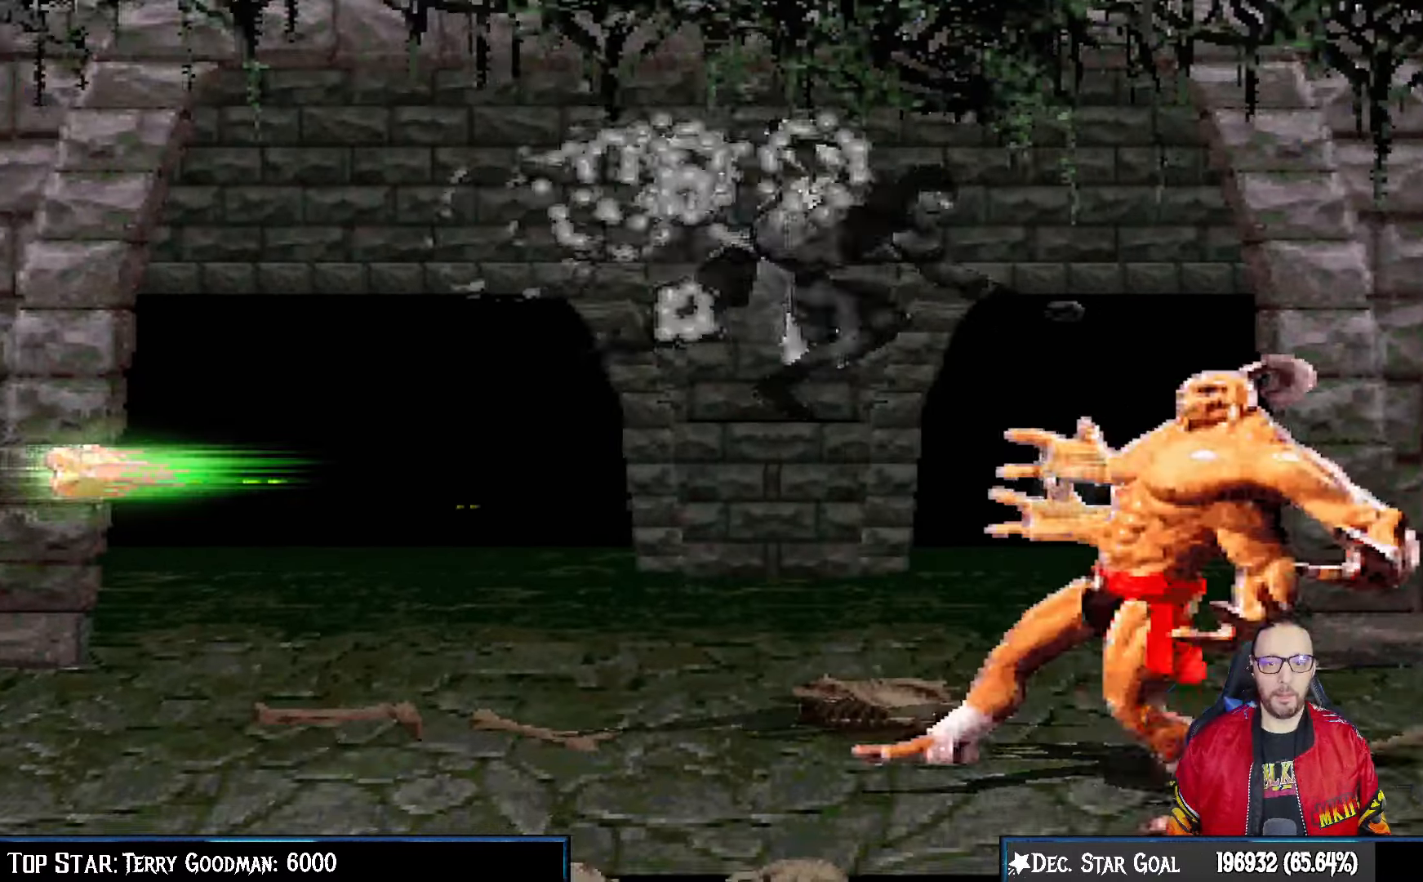
{"dt_ms": 500, "buttons": [], "left_stick": "center", "right_stick": "center"}